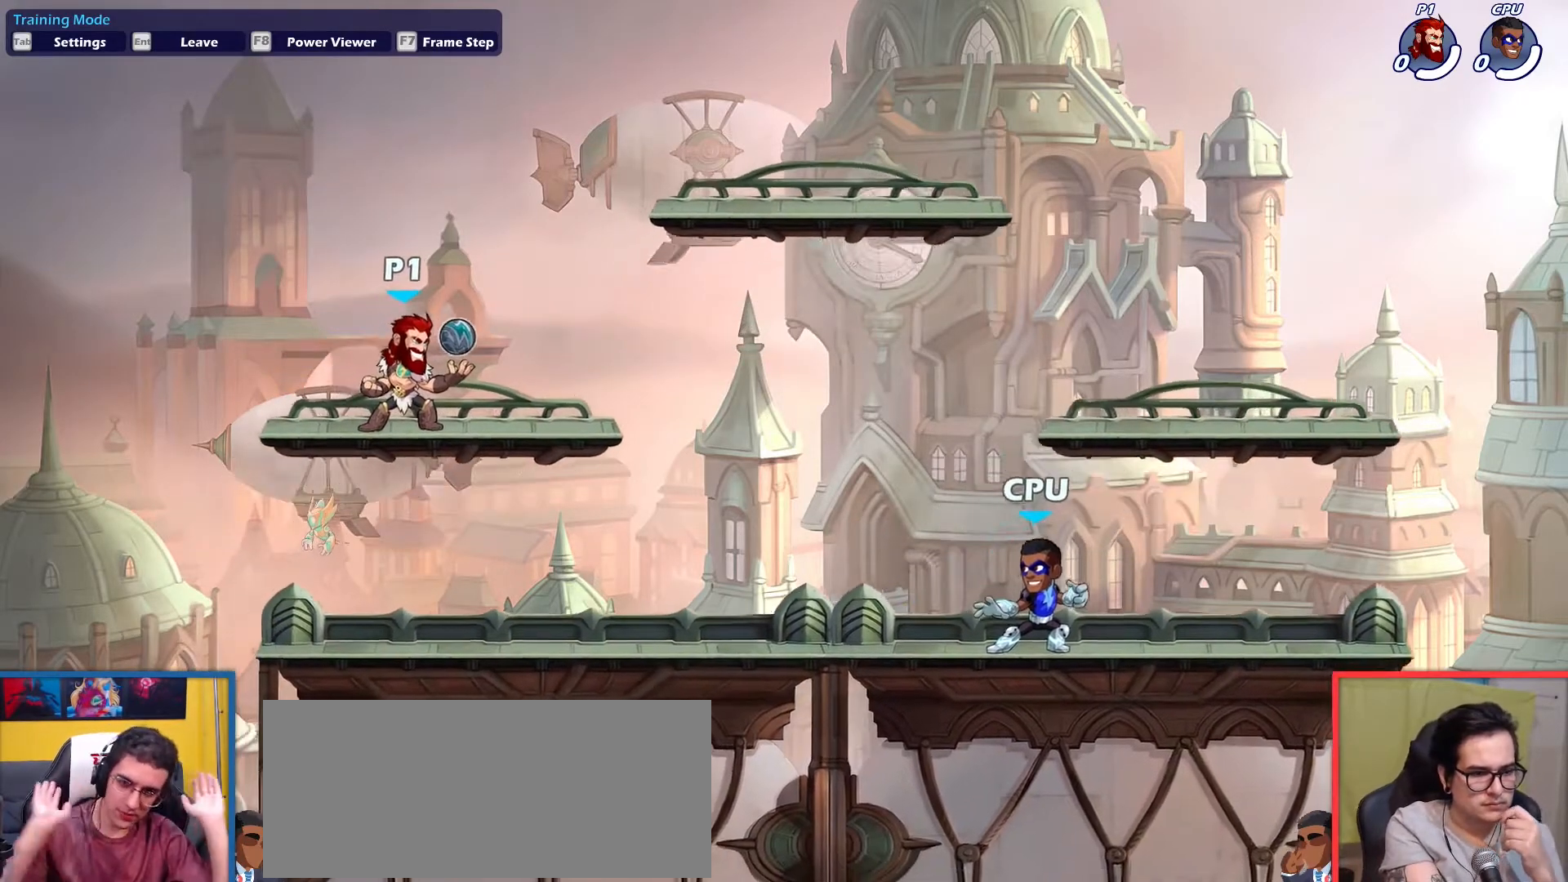
Gameplay with keyboard; each line is a JSON object with the keys held at the frame after it. "events" lists presses ("down") and releases ("up") of "aim", "dodge", "down", "heavy", "jump", "left", "light", "pick", "right" and "up" between this image and that frame as [ms after this image, input, new state], when the widget could be followed in between. No other keys are recorded. Mouse input is not recorded. Key names are as the overlay labels them; some are game actions (e.g. jump) rather than physical keys.
{"keys": [], "events": []}
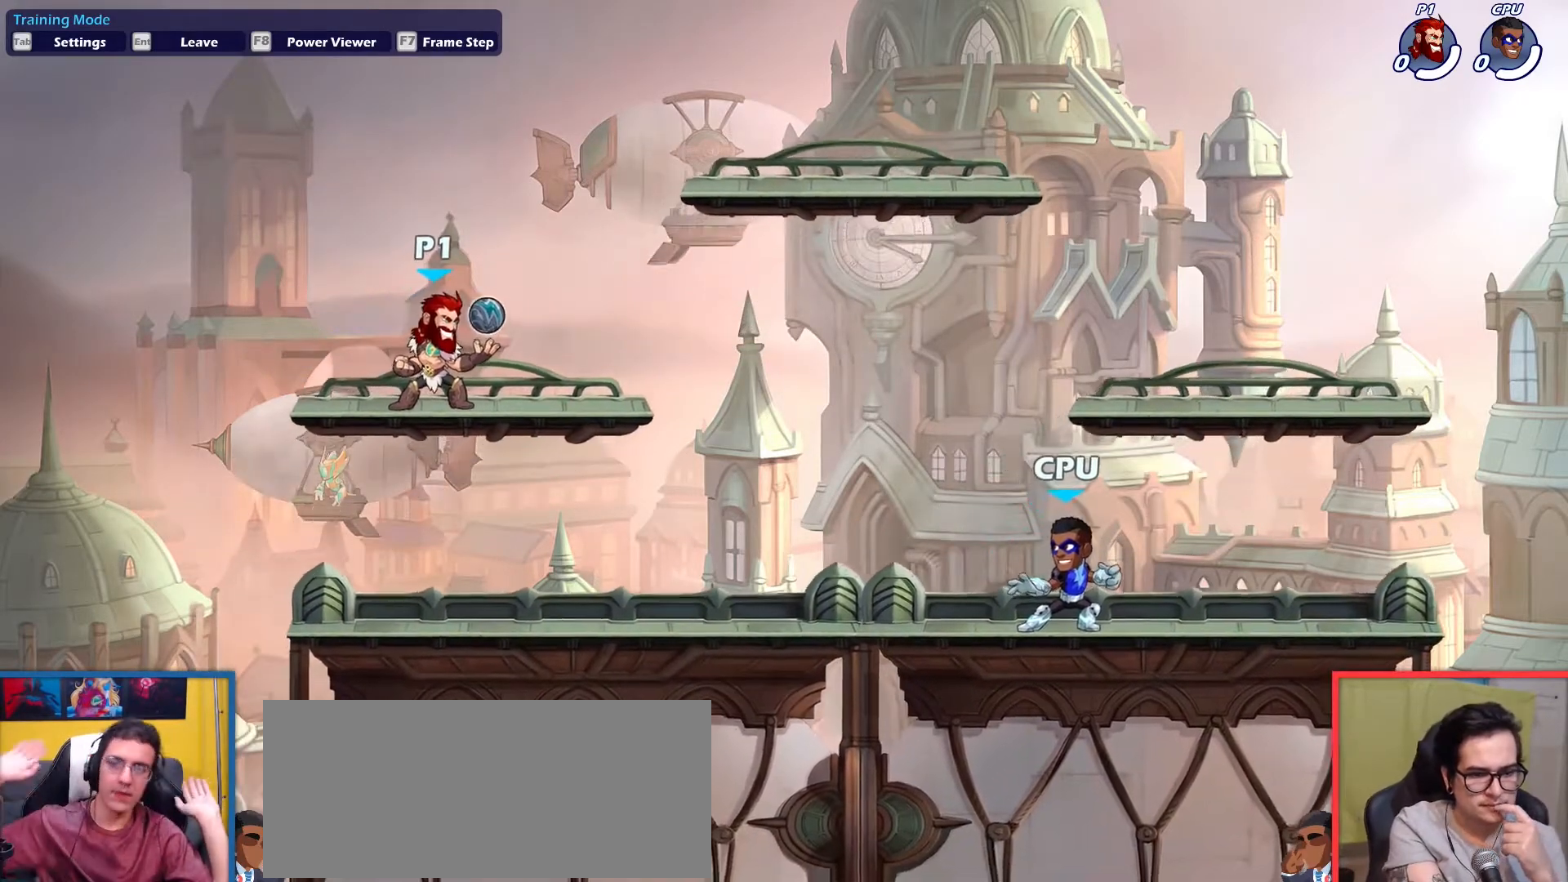
{"keys": [], "events": []}
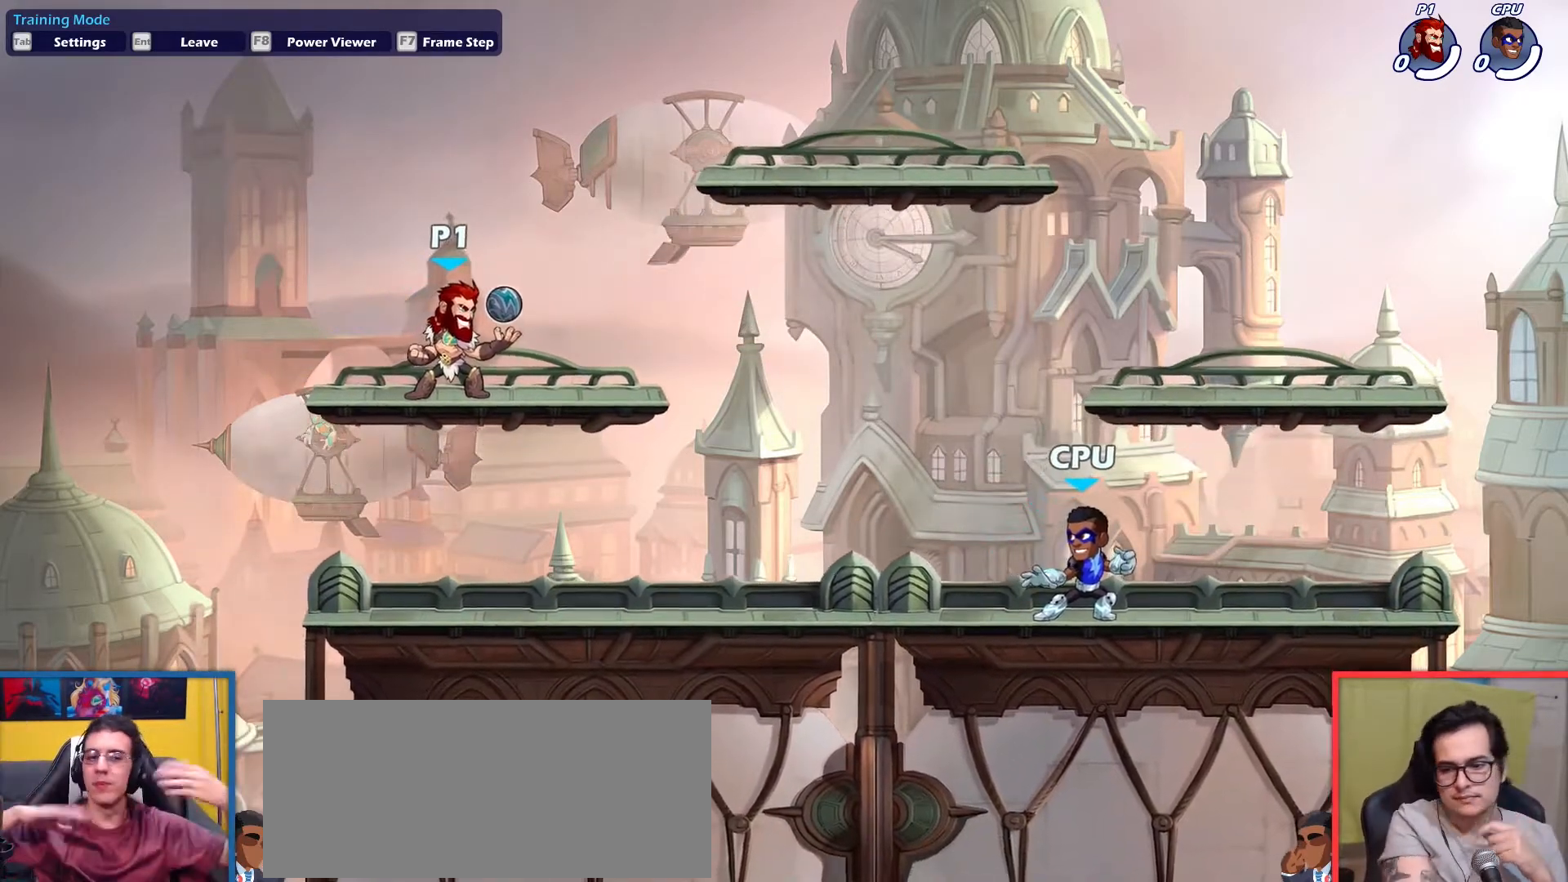
{"keys": [], "events": []}
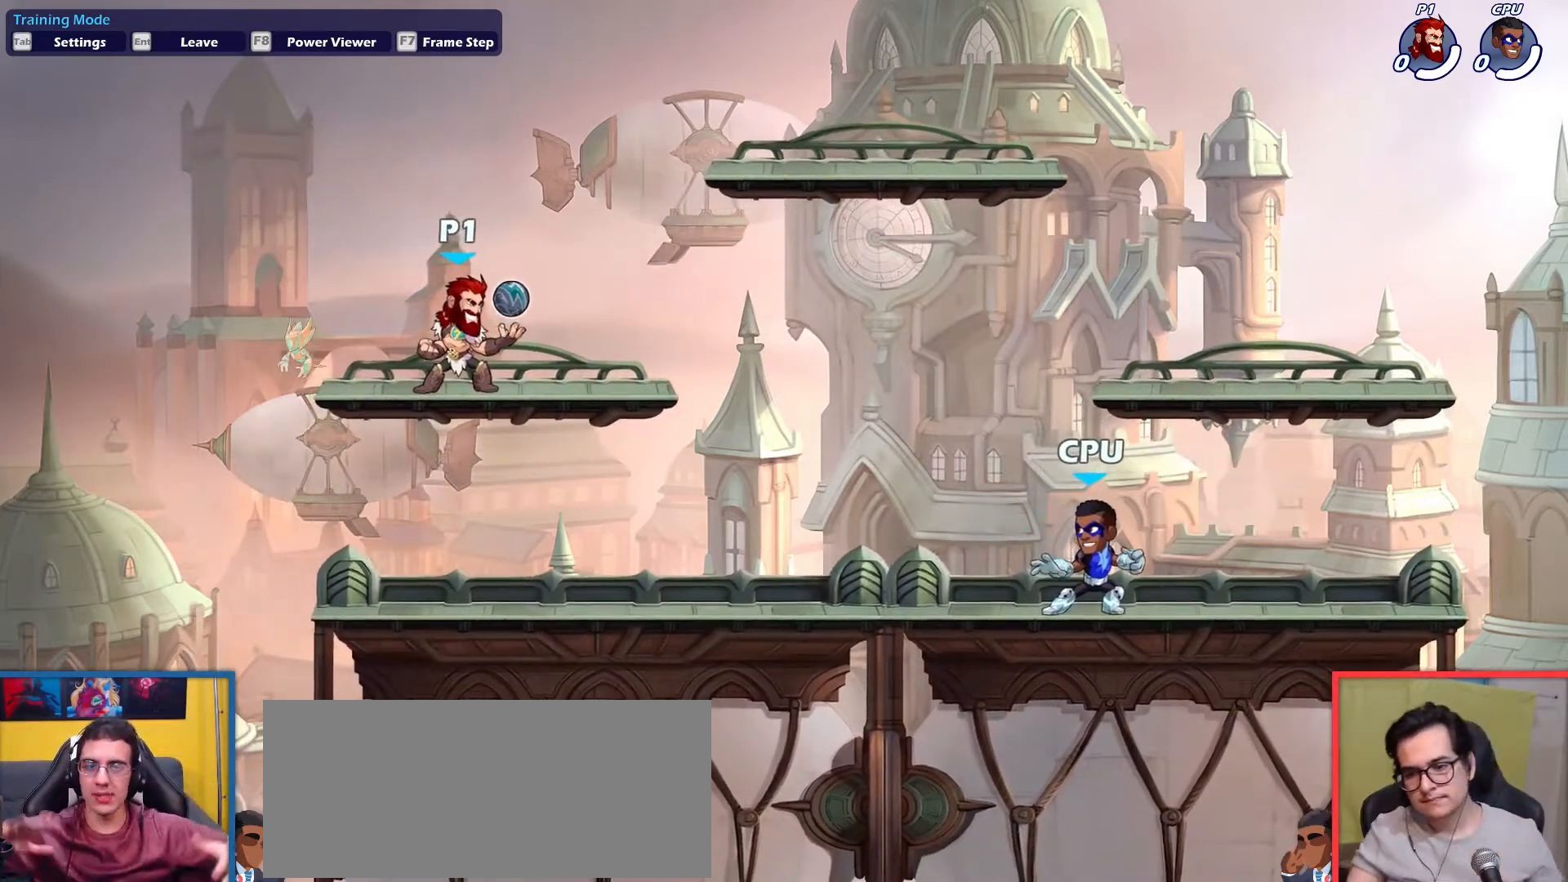
{"keys": [], "events": []}
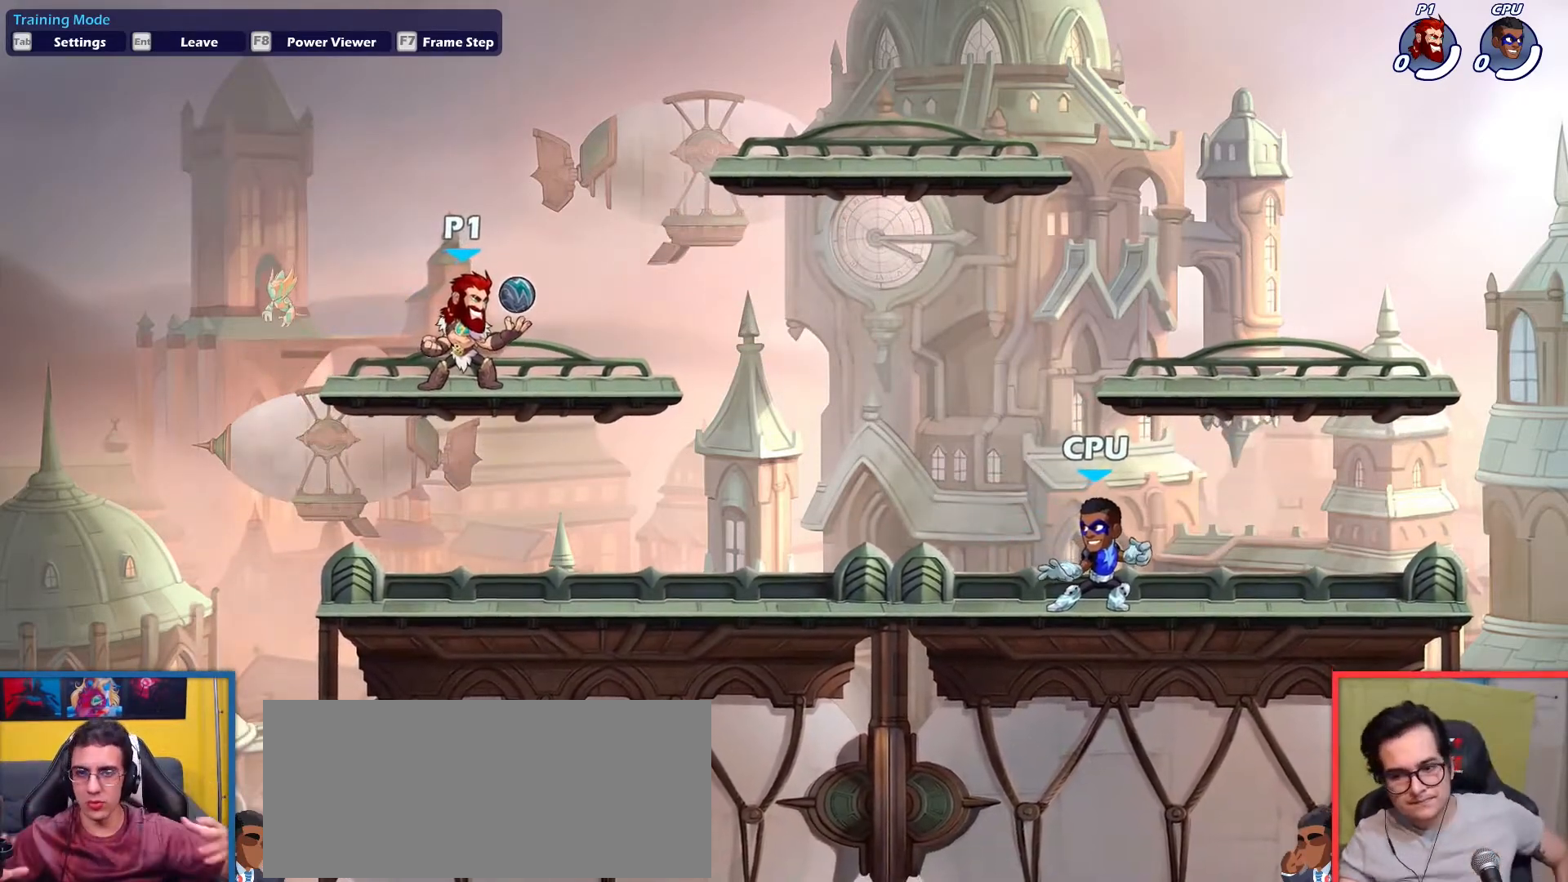
{"keys": [], "events": []}
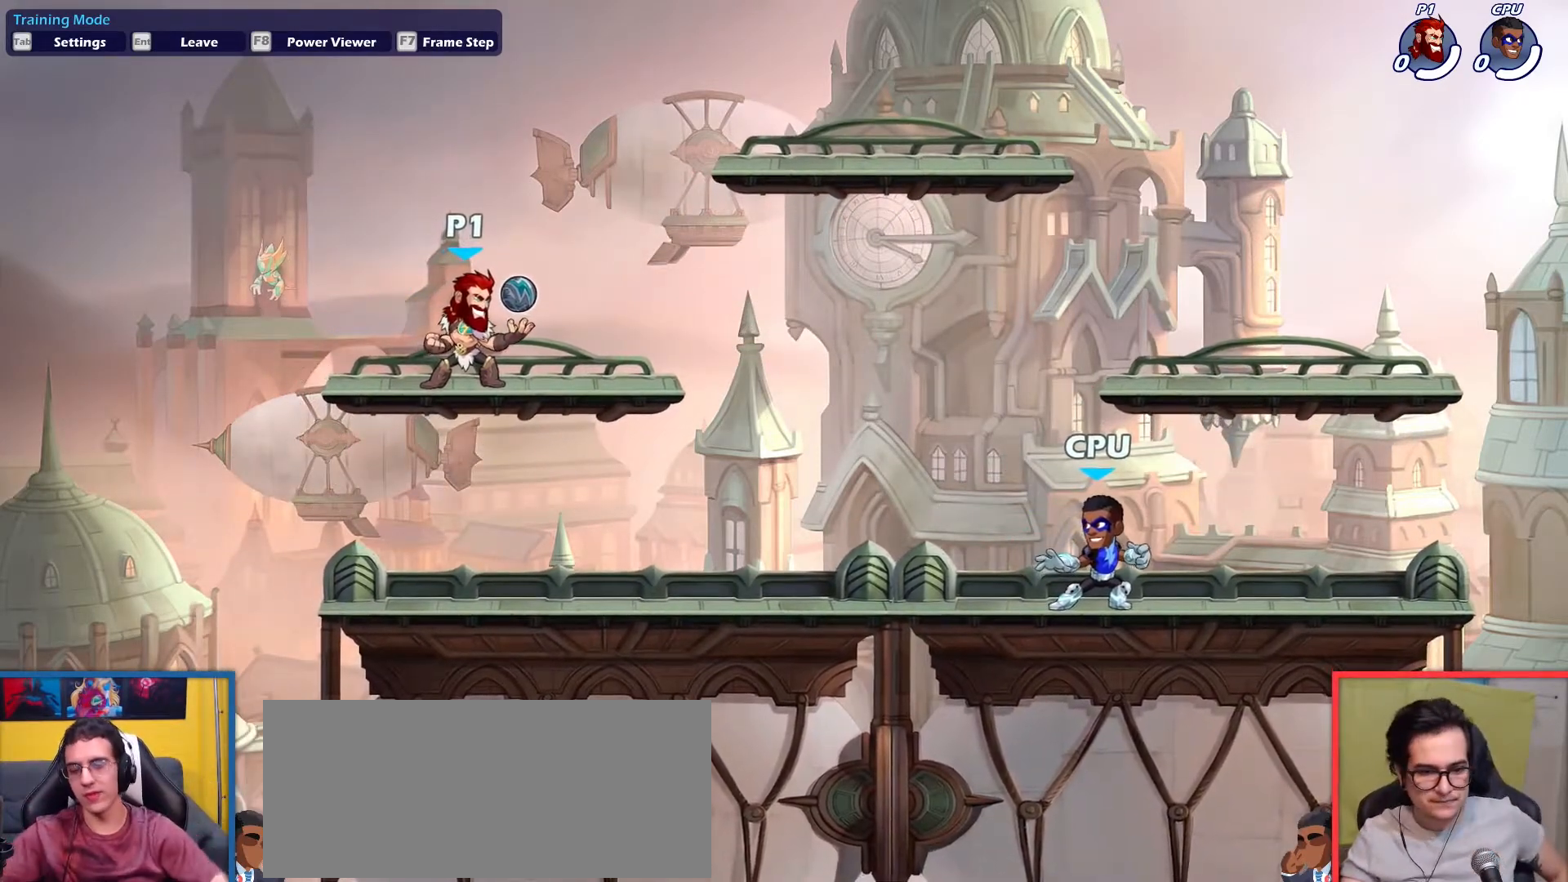
{"keys": [], "events": []}
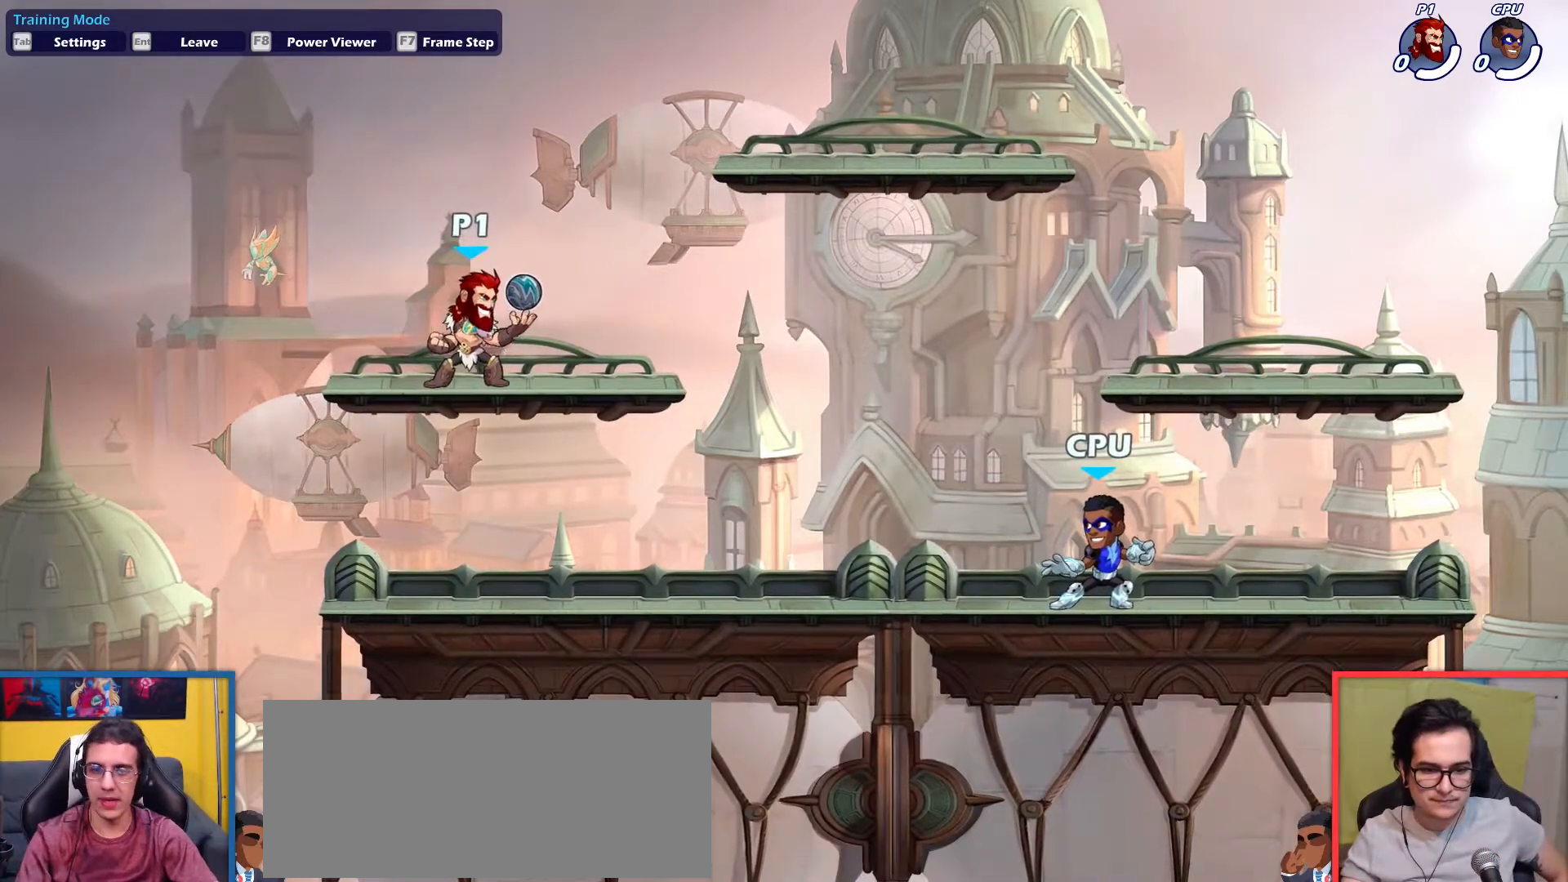
{"keys": ["down", "right", "up"], "events": [[17, "right", "down"], [200, "dodge", "down"], [250, "down", "down"], [250, "up", "down"], [434, "dodge", "up"]]}
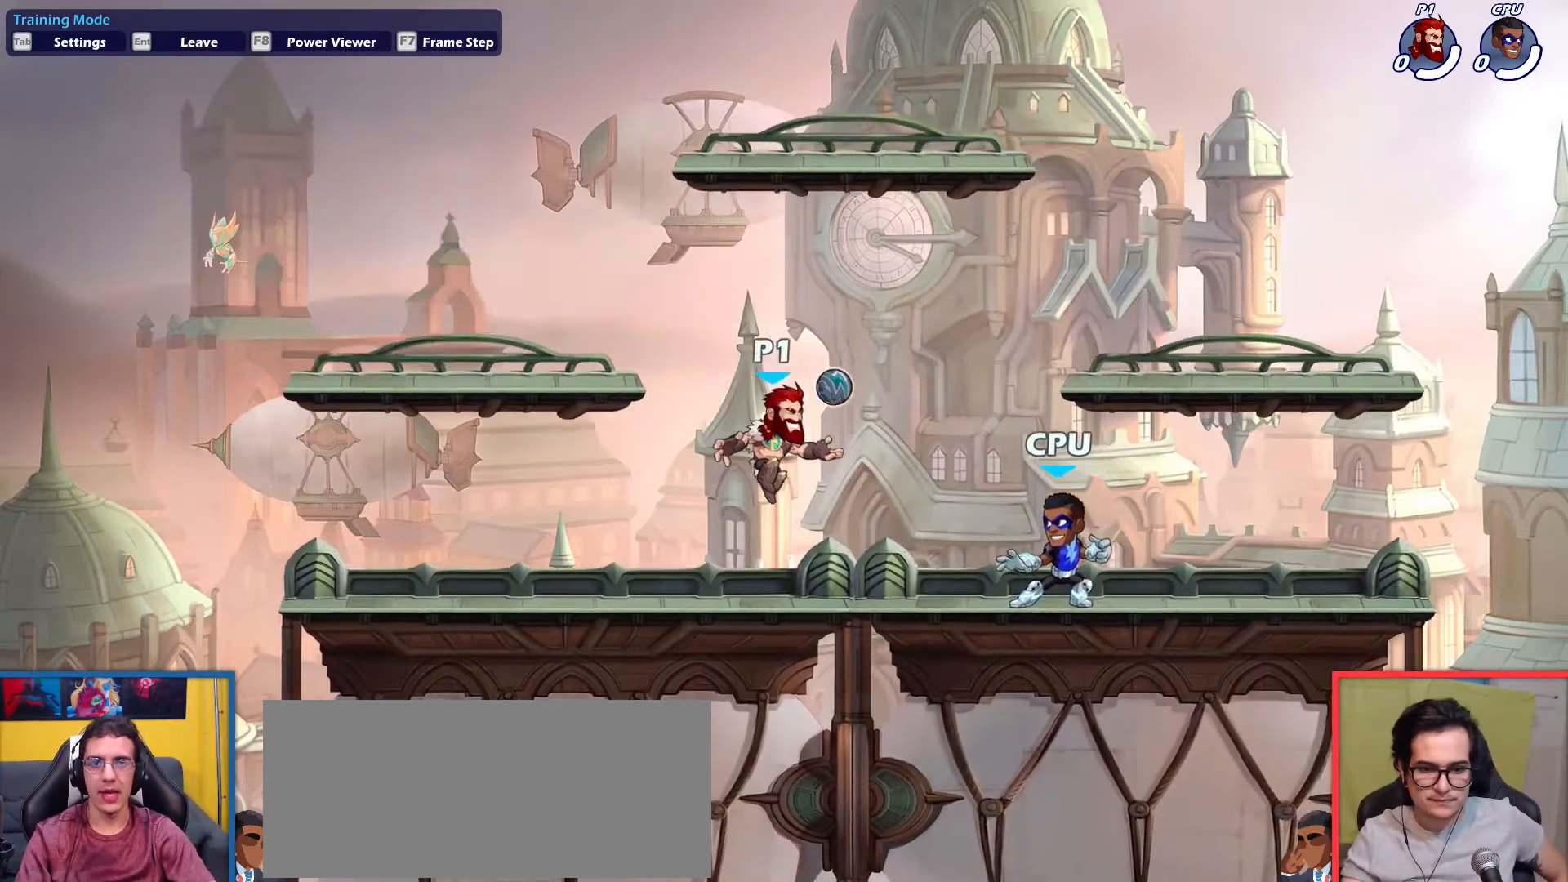
{"keys": ["right"], "events": [[67, "down", "up"], [67, "left", "down"], [67, "right", "up"], [67, "up", "up"], [217, "dodge", "down"], [267, "down", "down"], [267, "up", "down"], [401, "dodge", "up"], [451, "left", "up"], [451, "right", "down"], [501, "down", "up"], [501, "up", "up"]]}
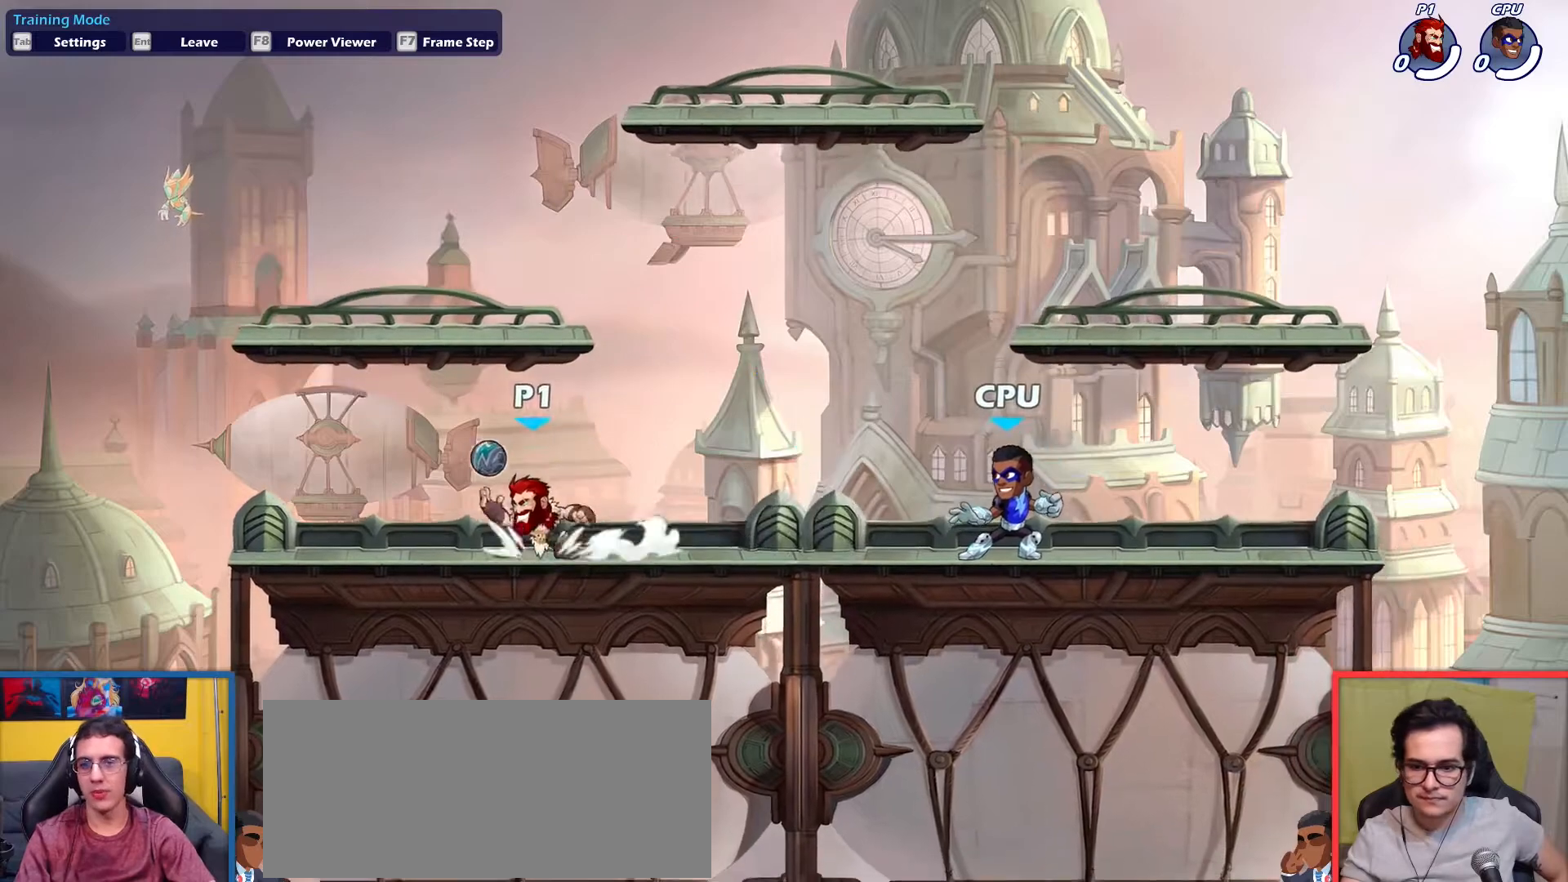
{"keys": [], "events": [[83, "dodge", "down"], [183, "down", "down"], [183, "up", "down"], [267, "dodge", "up"], [467, "down", "up"], [467, "right", "up"], [467, "up", "up"]]}
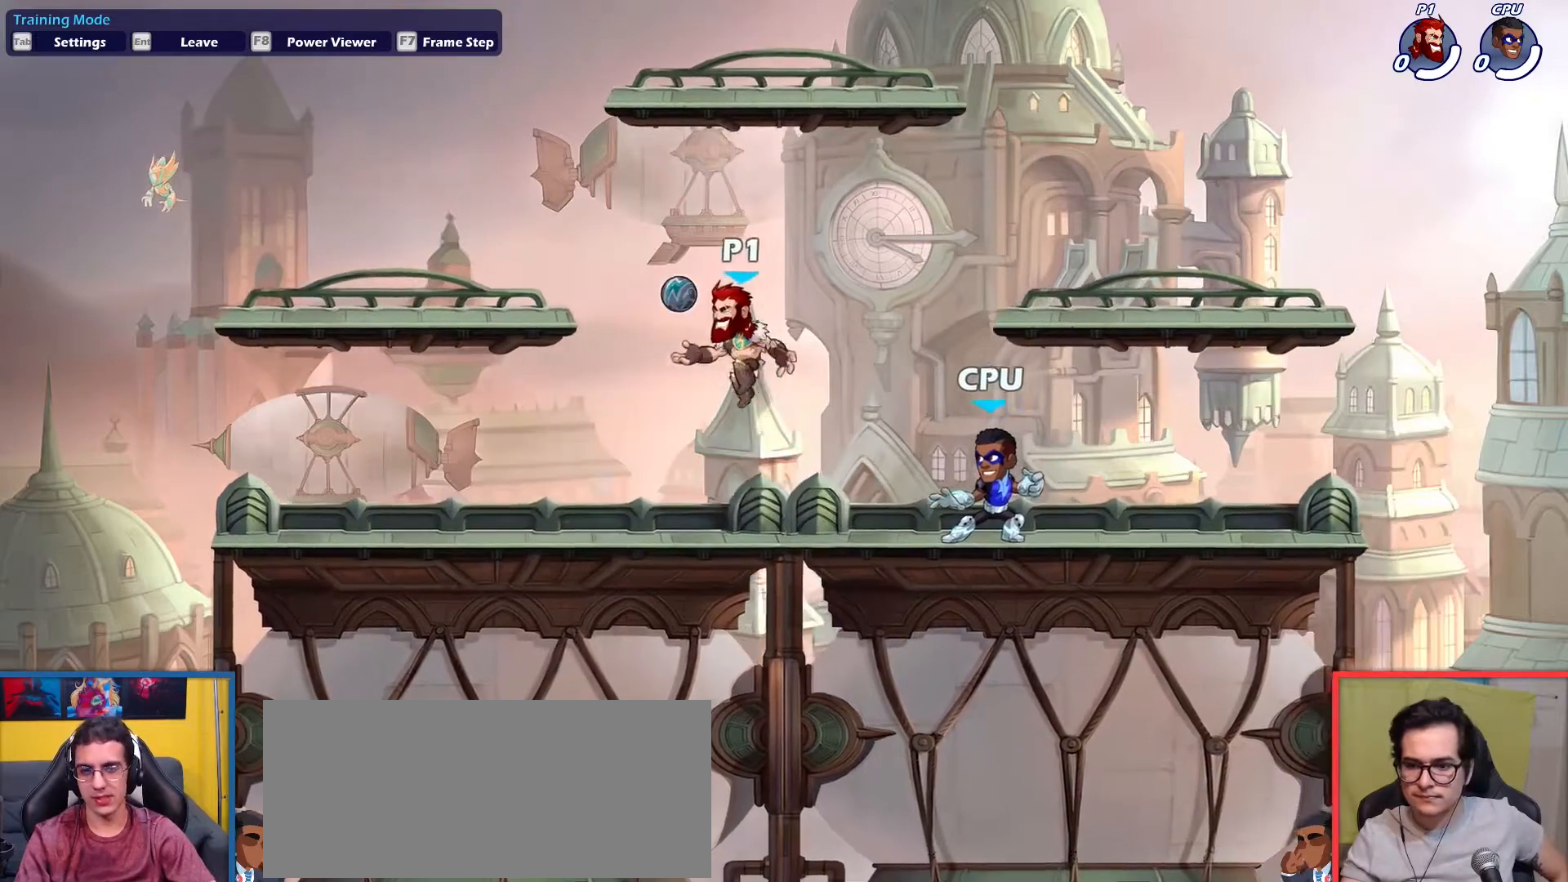
{"keys": [], "events": [[100, "left", "down"], [284, "down", "down"], [334, "left", "up"], [434, "down", "up"]]}
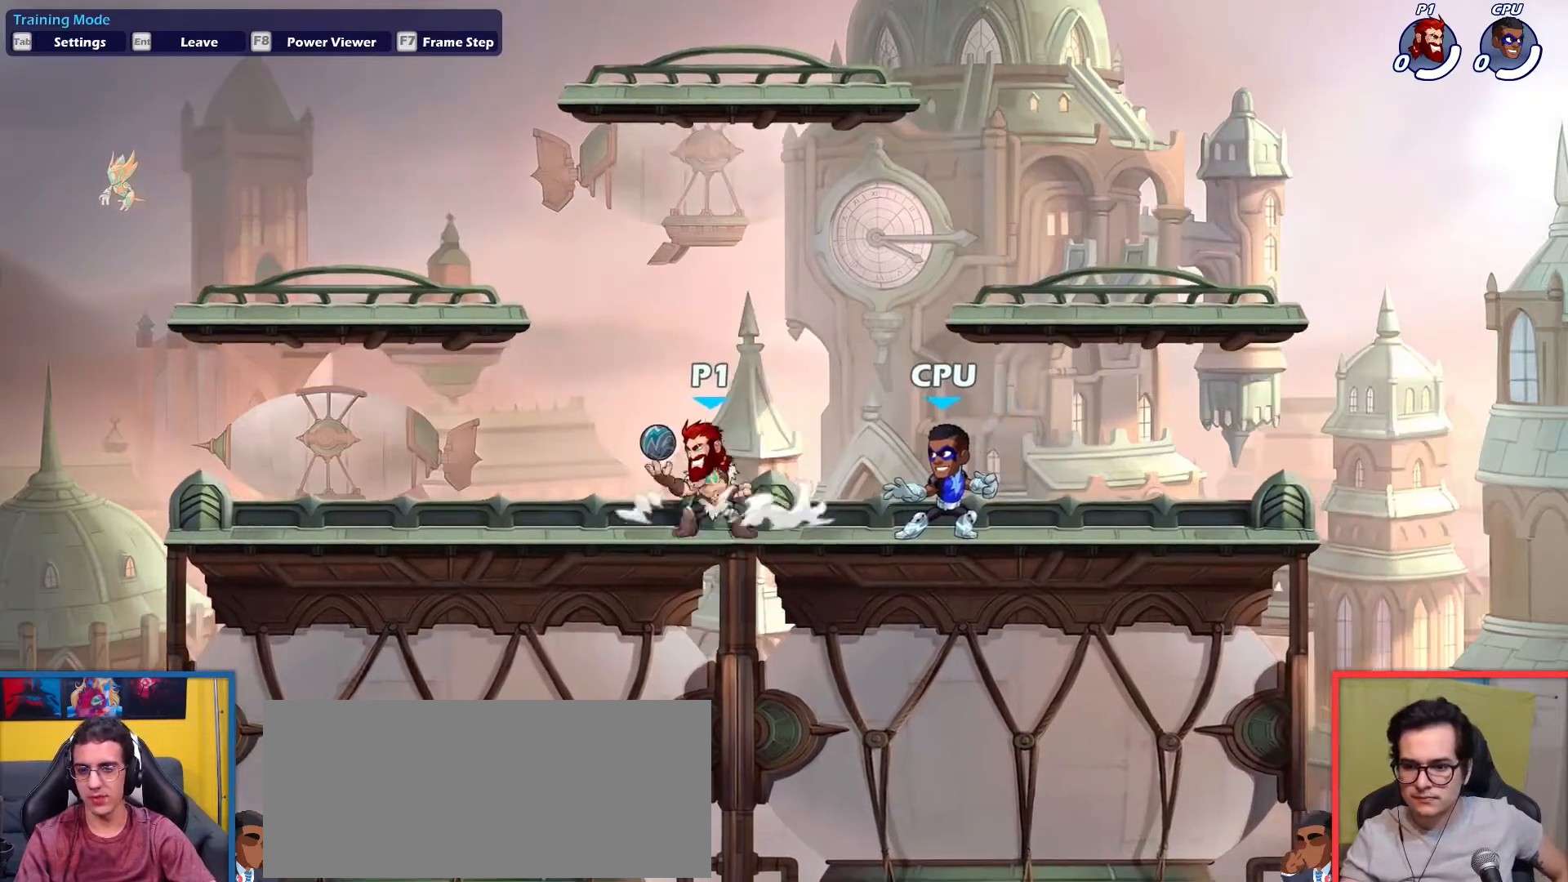
{"keys": ["left"], "events": [[67, "left", "down"], [300, "left", "up"], [300, "right", "down"], [500, "left", "down"], [500, "right", "up"]]}
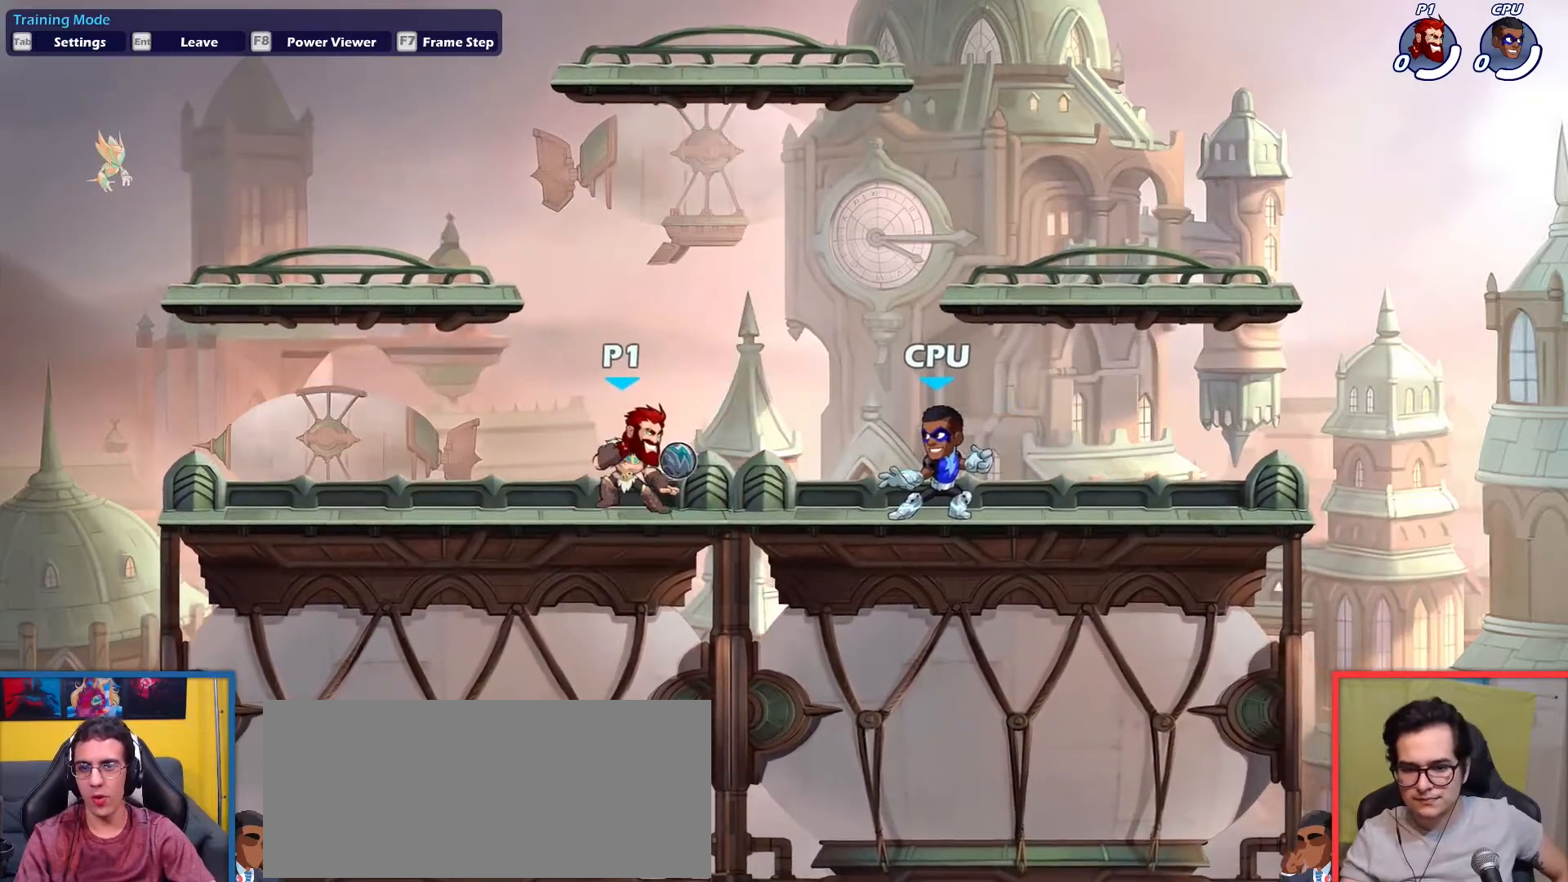
{"keys": ["right"], "events": [[184, "dodge", "down"], [267, "left", "up"], [317, "dodge", "up"], [317, "right", "down"]]}
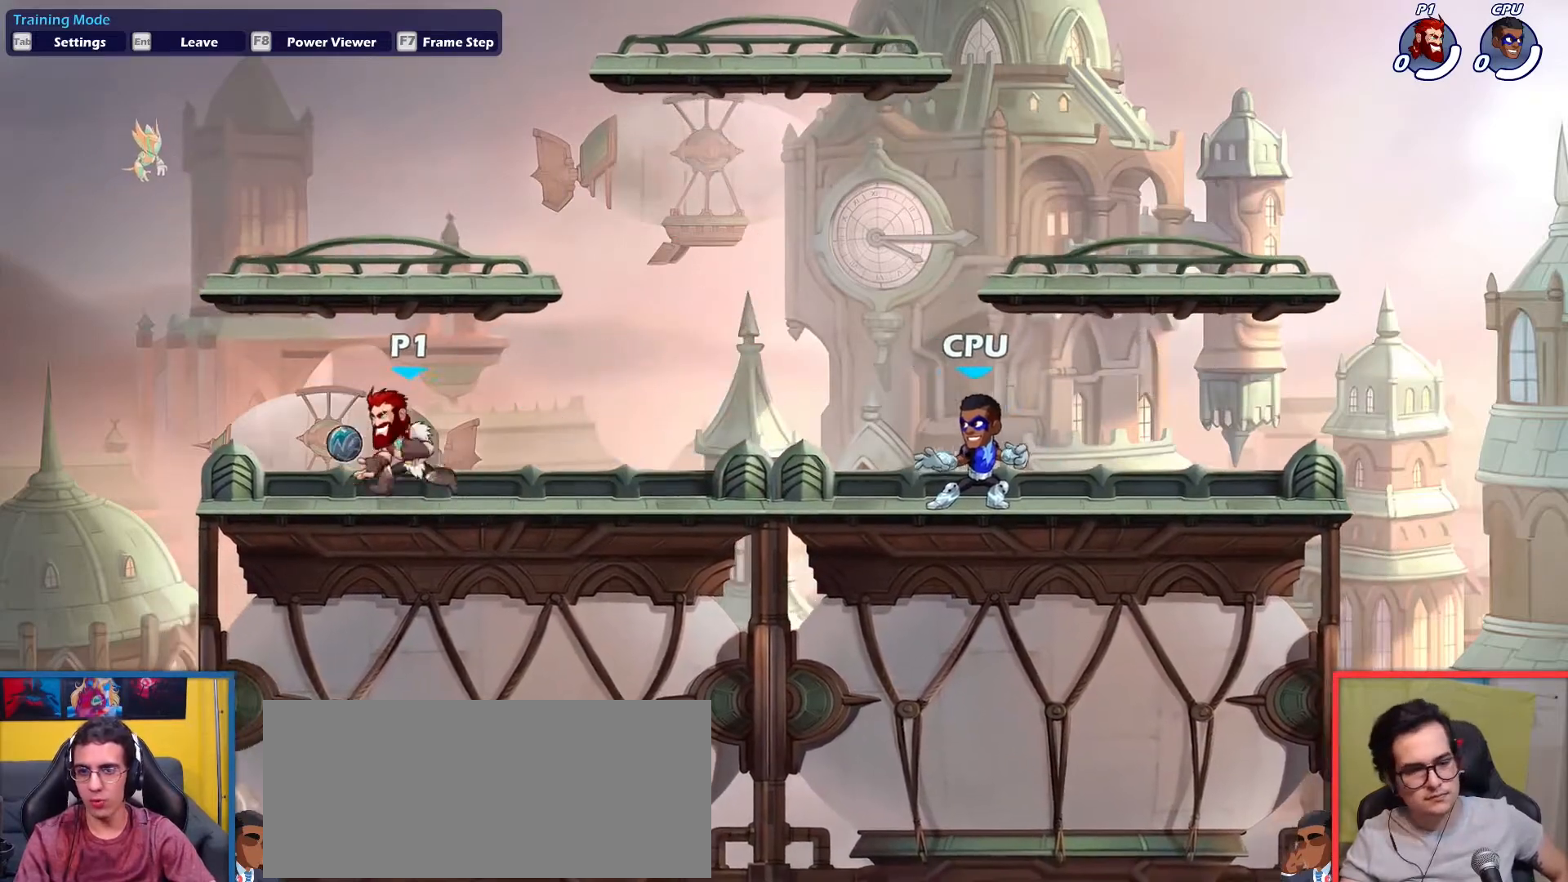
{"keys": [], "events": [[334, "right", "up"]]}
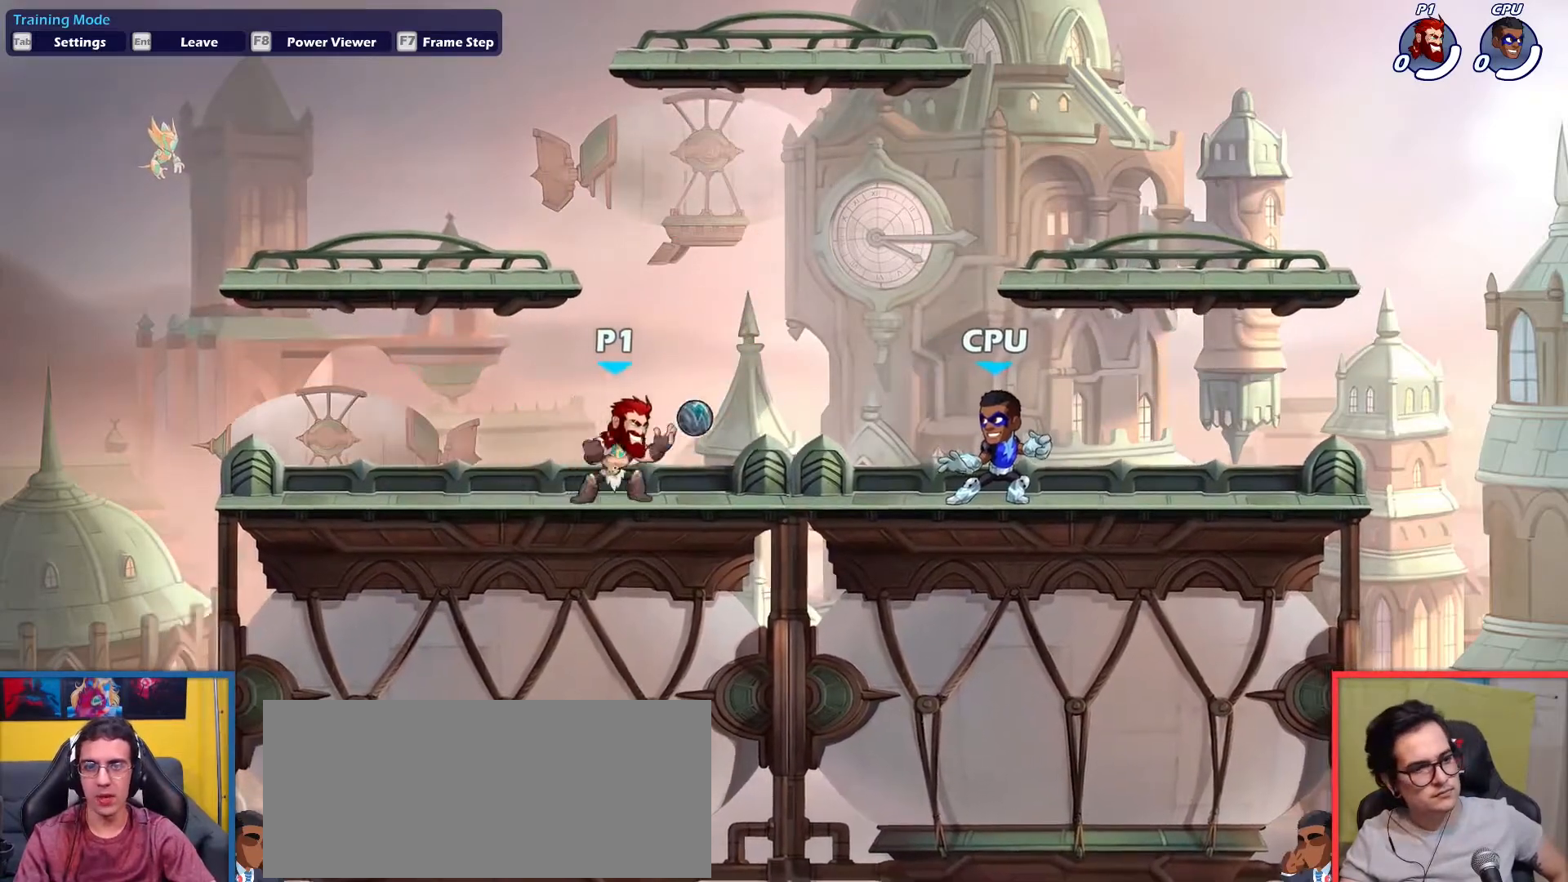
{"keys": [], "events": []}
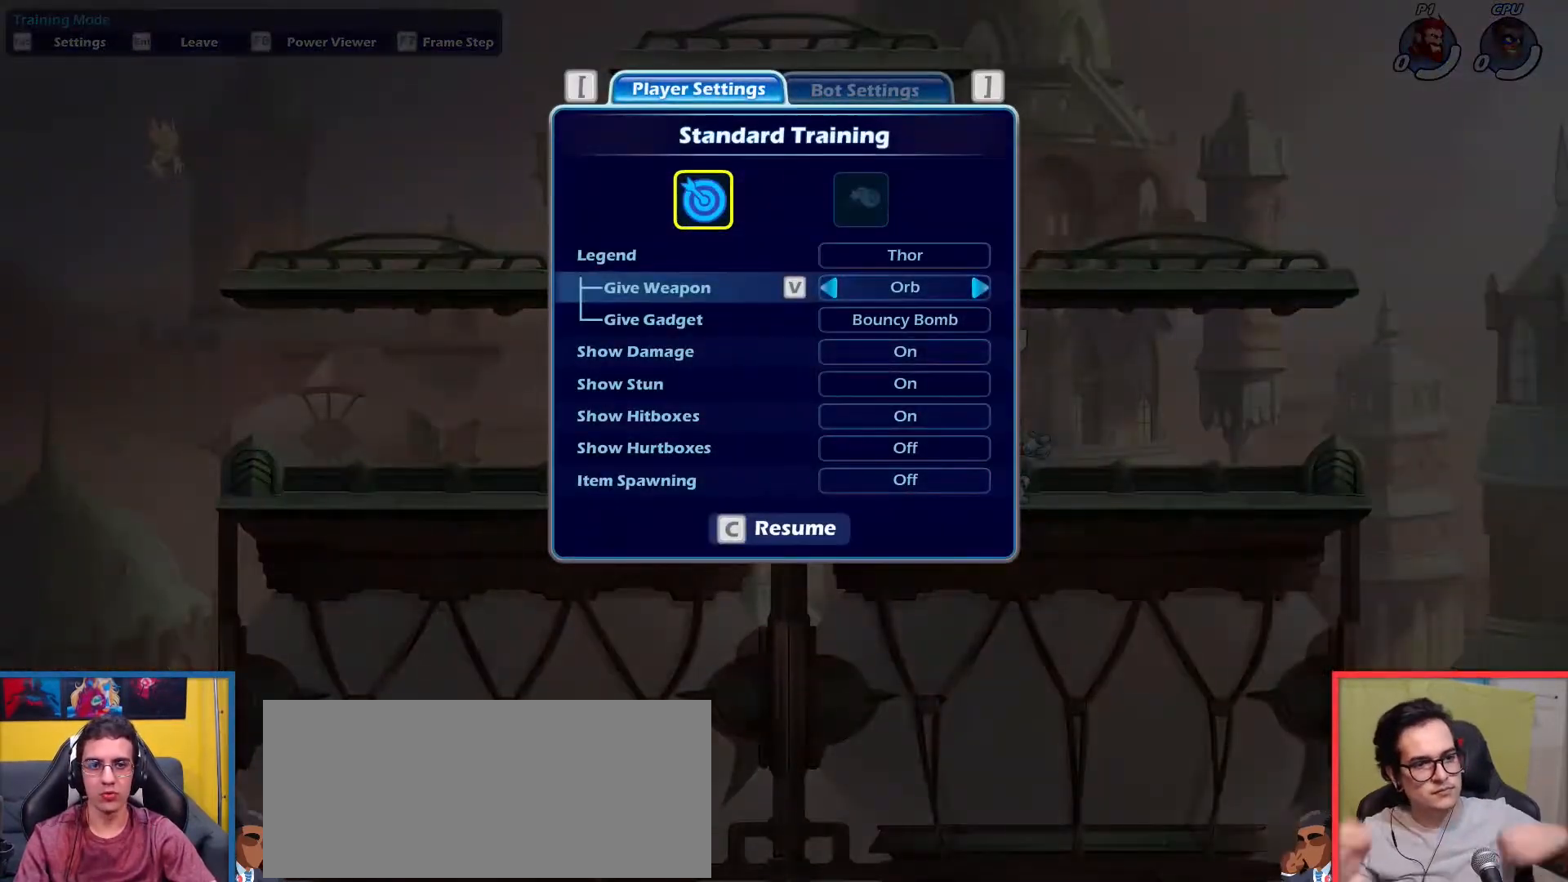
{"keys": [], "events": [[133, "left", "down"], [183, "left", "up"]]}
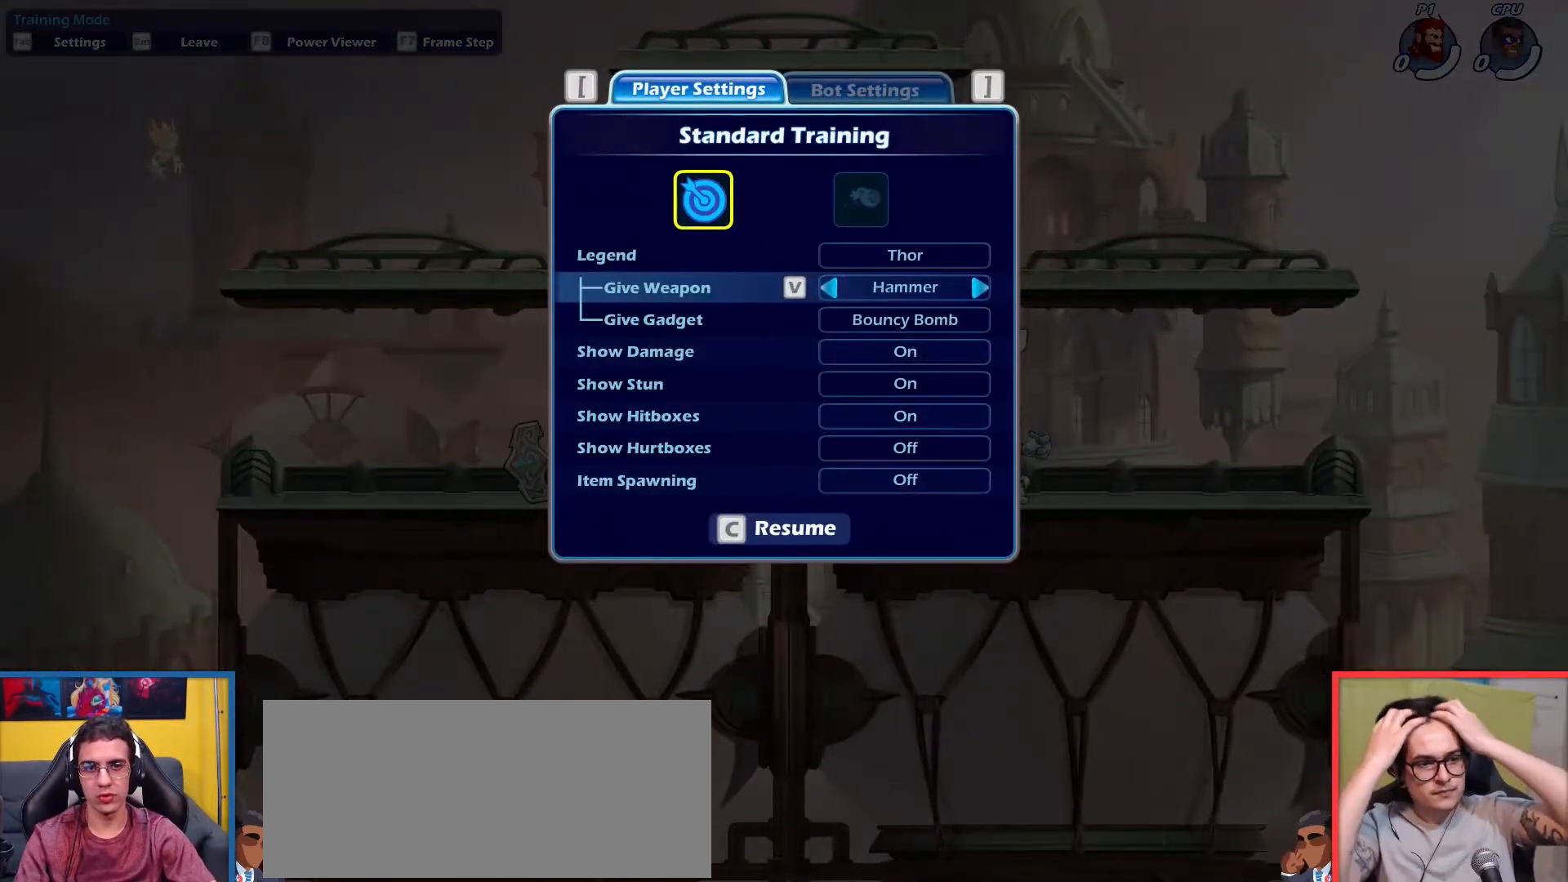
{"keys": [], "events": []}
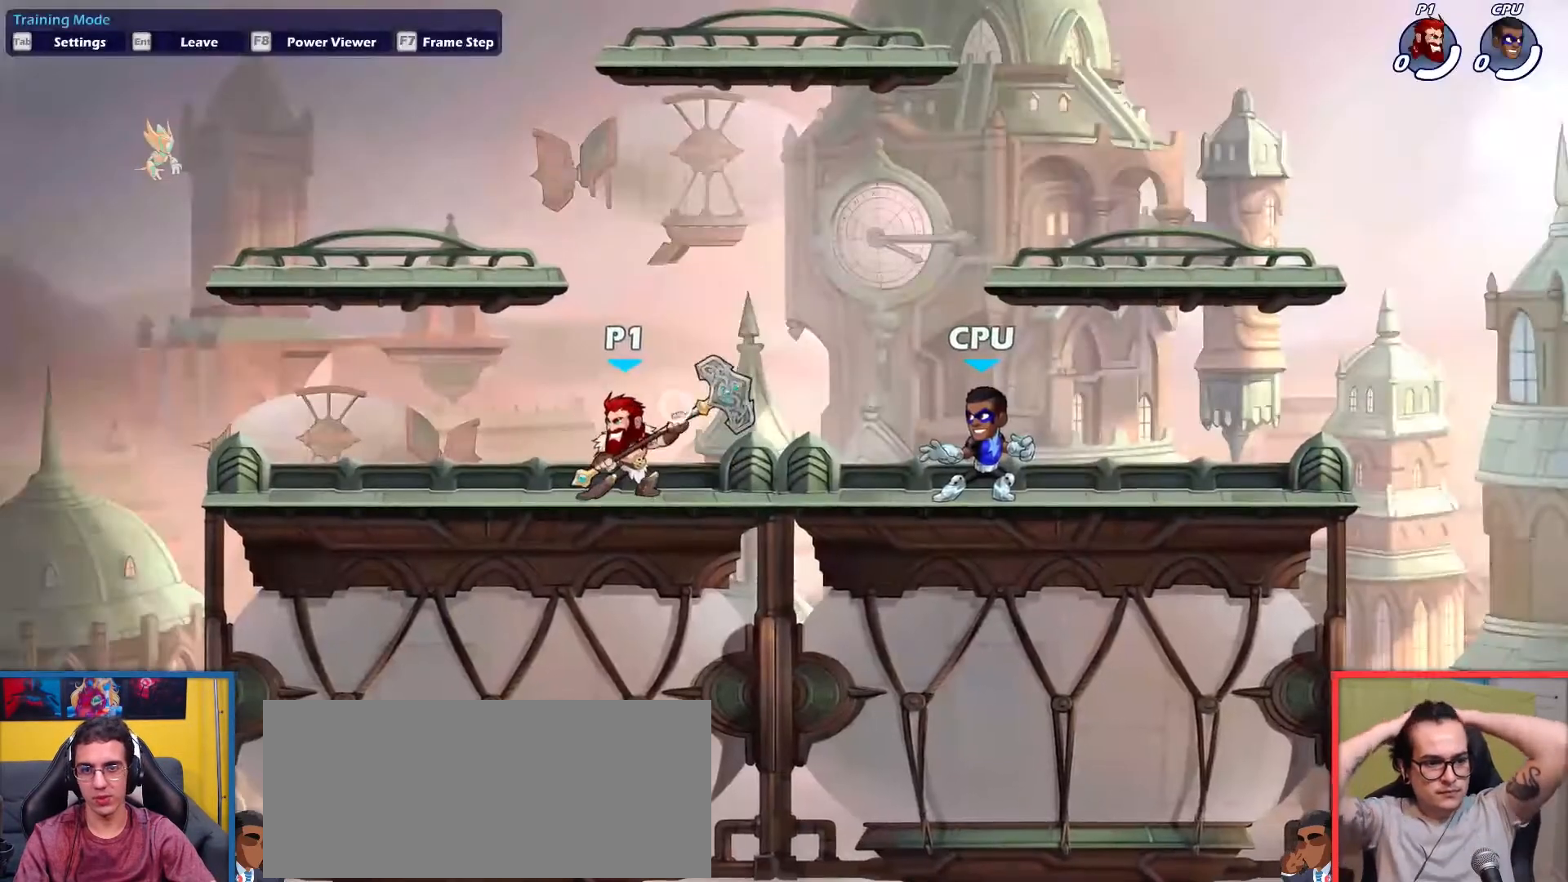
{"keys": ["right"], "events": [[17, "left", "down"], [17, "pick", "down"], [67, "pick", "up"], [67, "up", "down"], [117, "left", "up"], [117, "up", "up"], [434, "right", "down"]]}